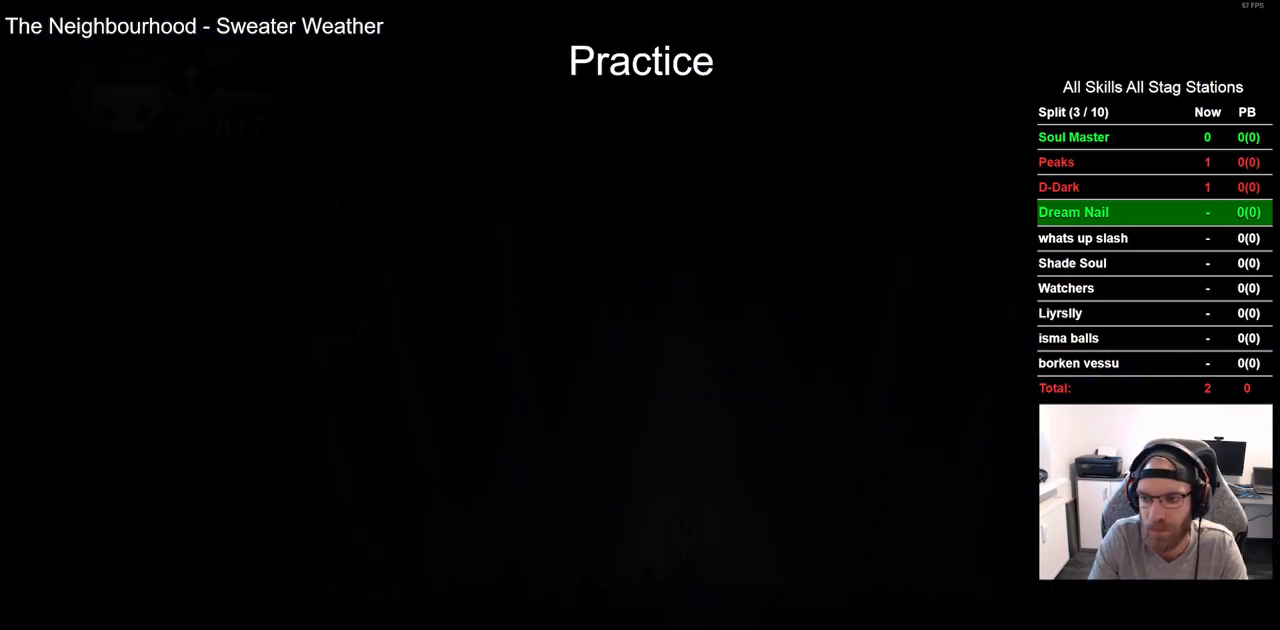
Gameplay with a controller (PlayStation layout); each line is a JSON object with the inputs held at the frame after it (dt_ms = milliseconds from this image to that frame). "events" lists button and stick changes between this image and that frame as [ms after this image, input, new state], when the widget could be followed in between.
{"dt_ms": 500, "buttons": [], "left_stick": "center", "right_stick": "center", "events": []}
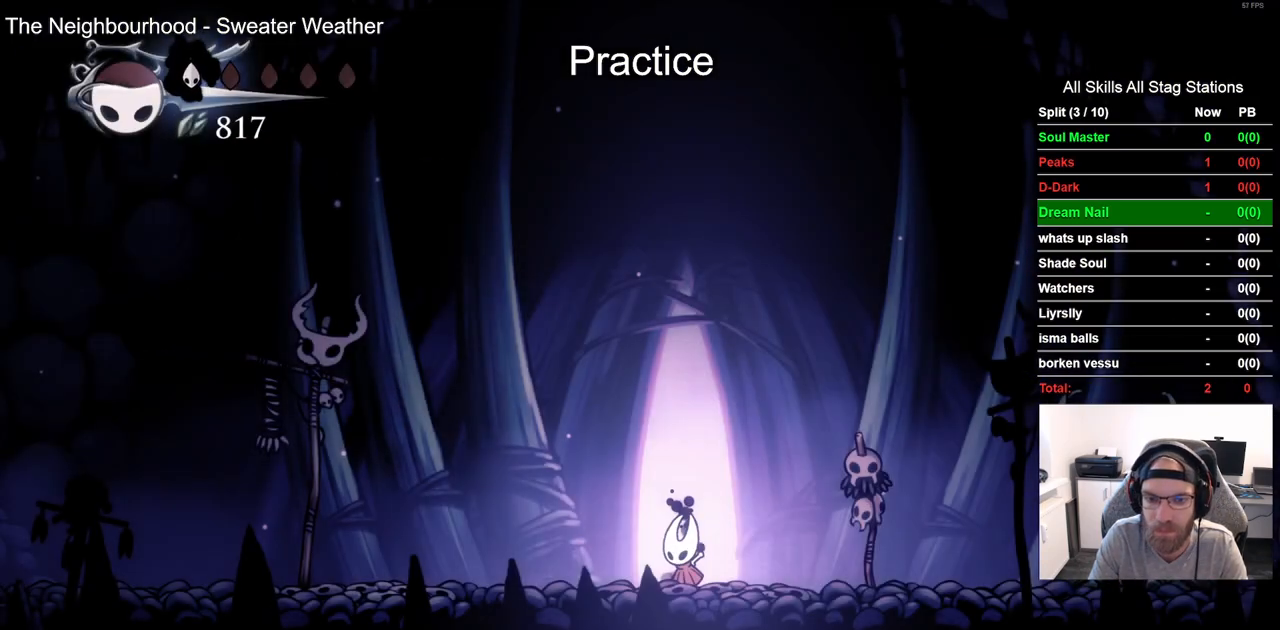
{"dt_ms": 500, "buttons": ["DPAD_LEFT"], "left_stick": "center", "right_stick": "center", "events": [[300, "DPAD_RIGHT", "down"], [383, "DPAD_RIGHT", "up"], [500, "DPAD_LEFT", "down"]]}
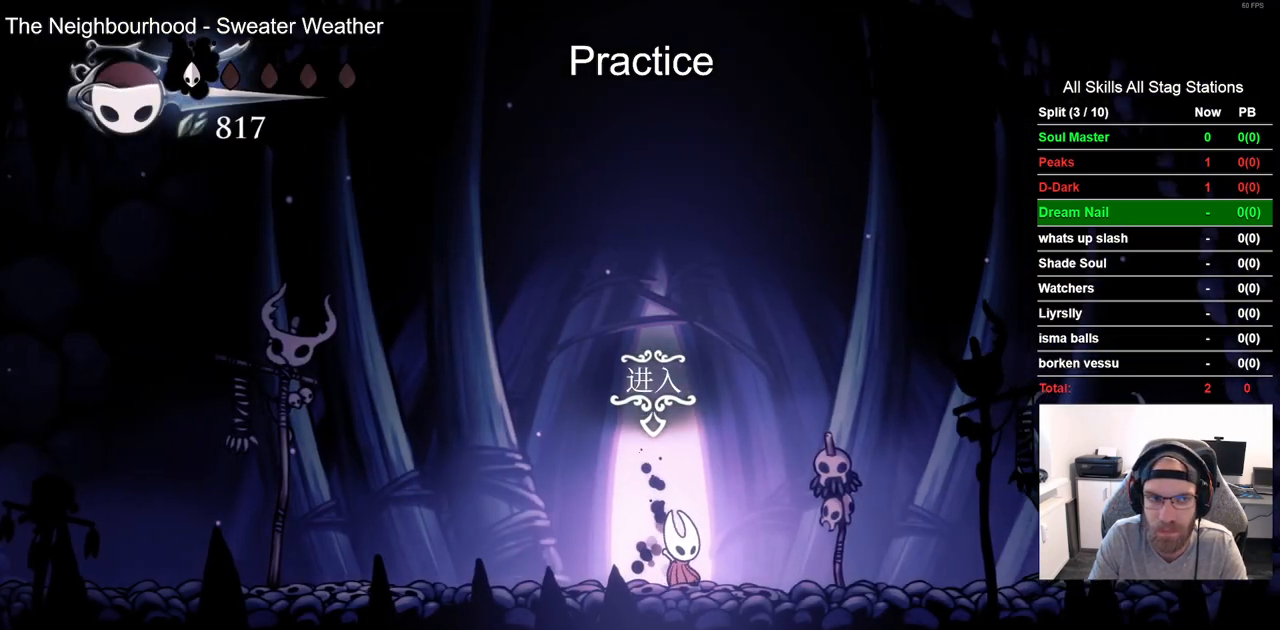
{"dt_ms": 500, "buttons": ["L2", "DPAD_LEFT"], "left_stick": "center", "right_stick": "center", "events": [[183, "L2", "down"]]}
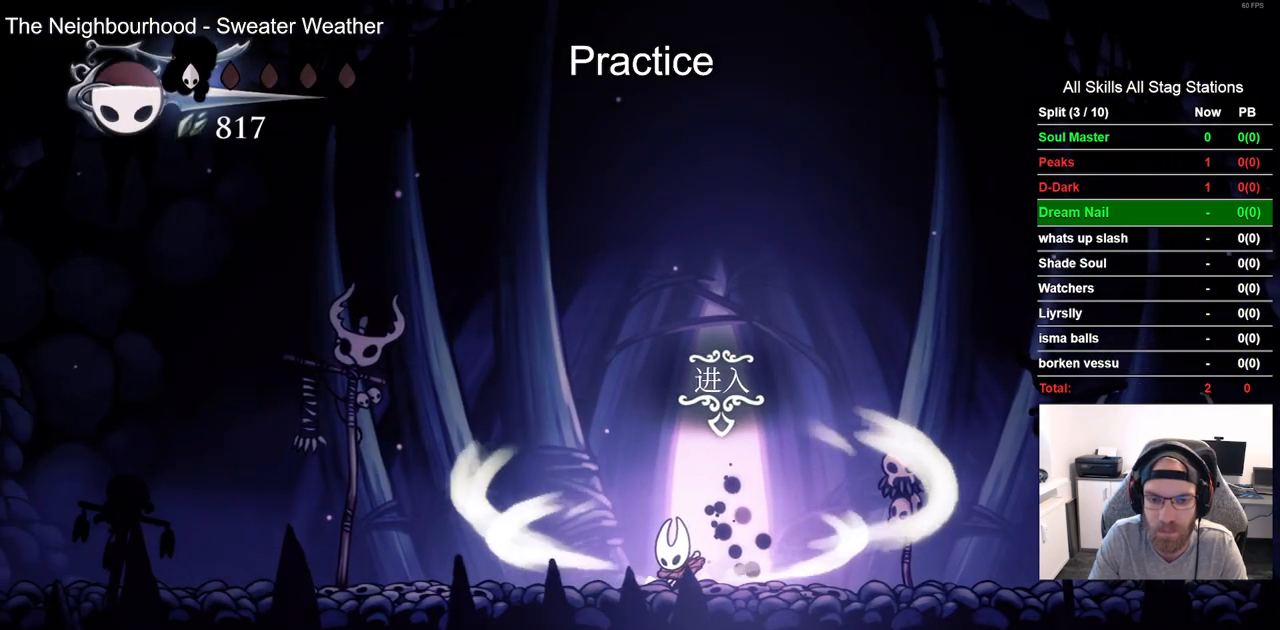
{"dt_ms": 500, "buttons": ["L2", "DPAD_LEFT"], "left_stick": "center", "right_stick": "center", "events": []}
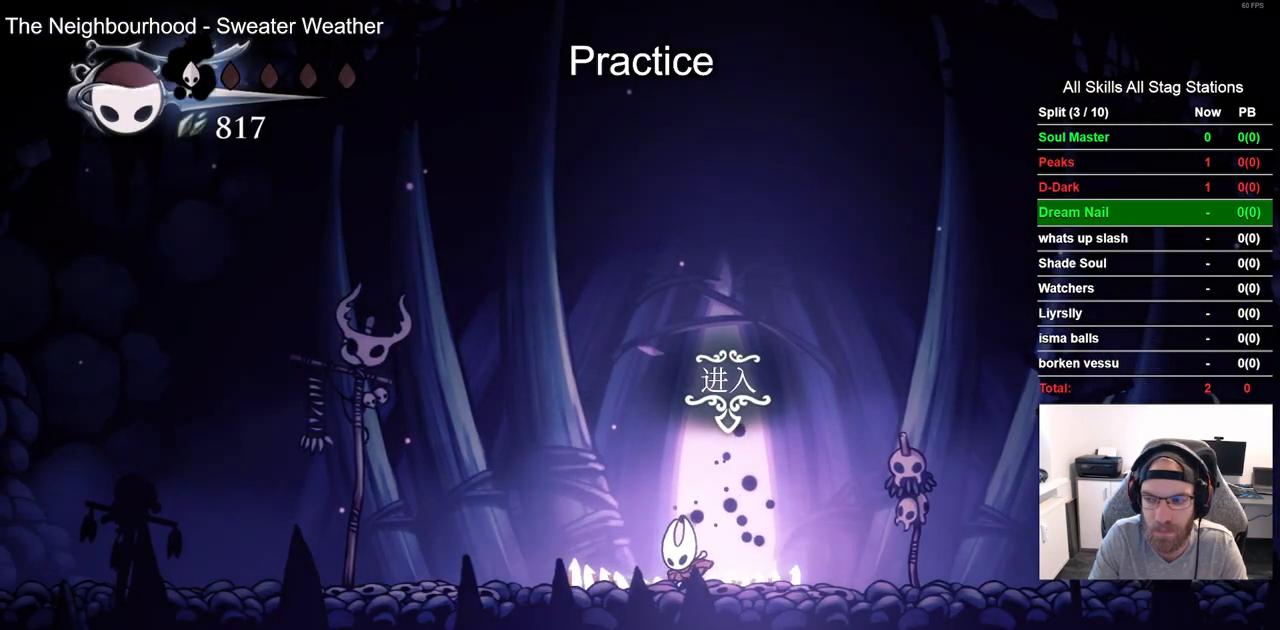
{"dt_ms": 500, "buttons": ["DPAD_LEFT"], "left_stick": "center", "right_stick": "center", "events": [[100, "L2", "up"]]}
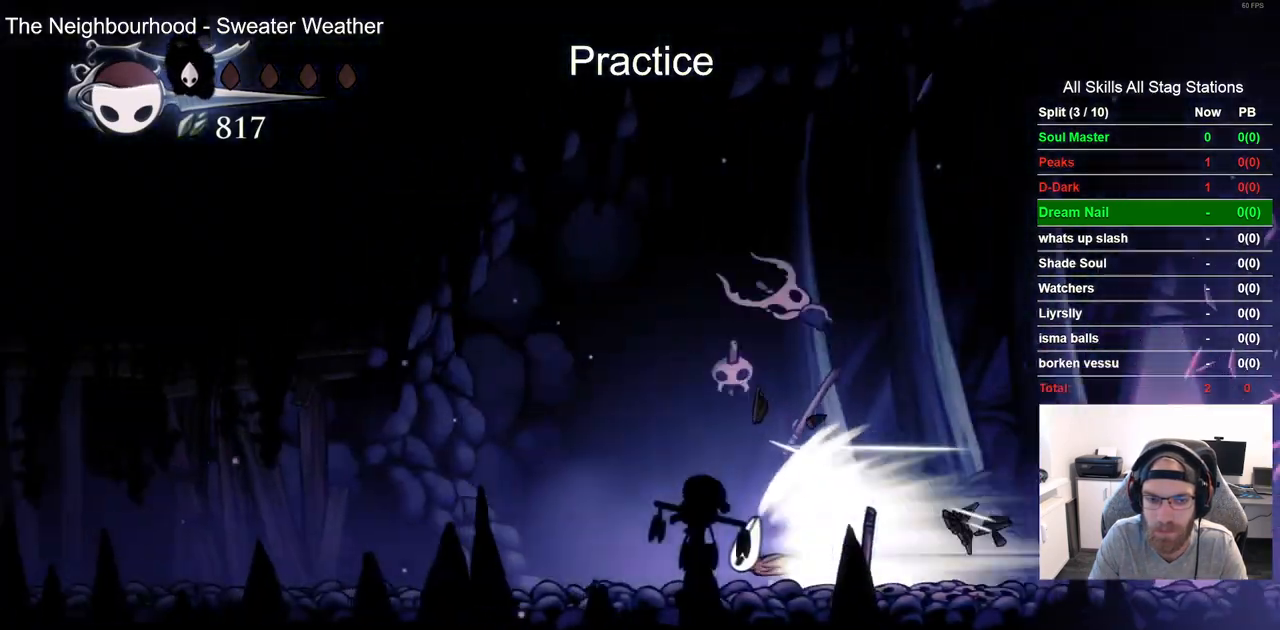
{"dt_ms": 500, "buttons": ["DPAD_LEFT"], "left_stick": "center", "right_stick": "center", "events": []}
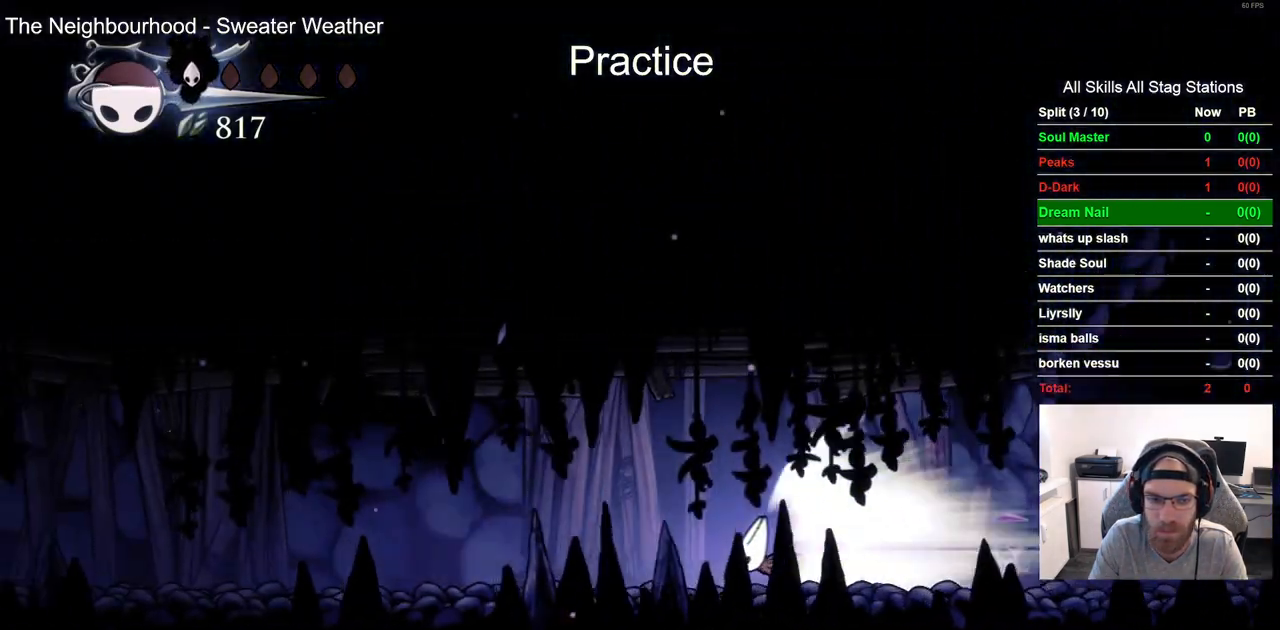
{"dt_ms": 500, "buttons": ["DPAD_LEFT"], "left_stick": "center", "right_stick": "center", "events": []}
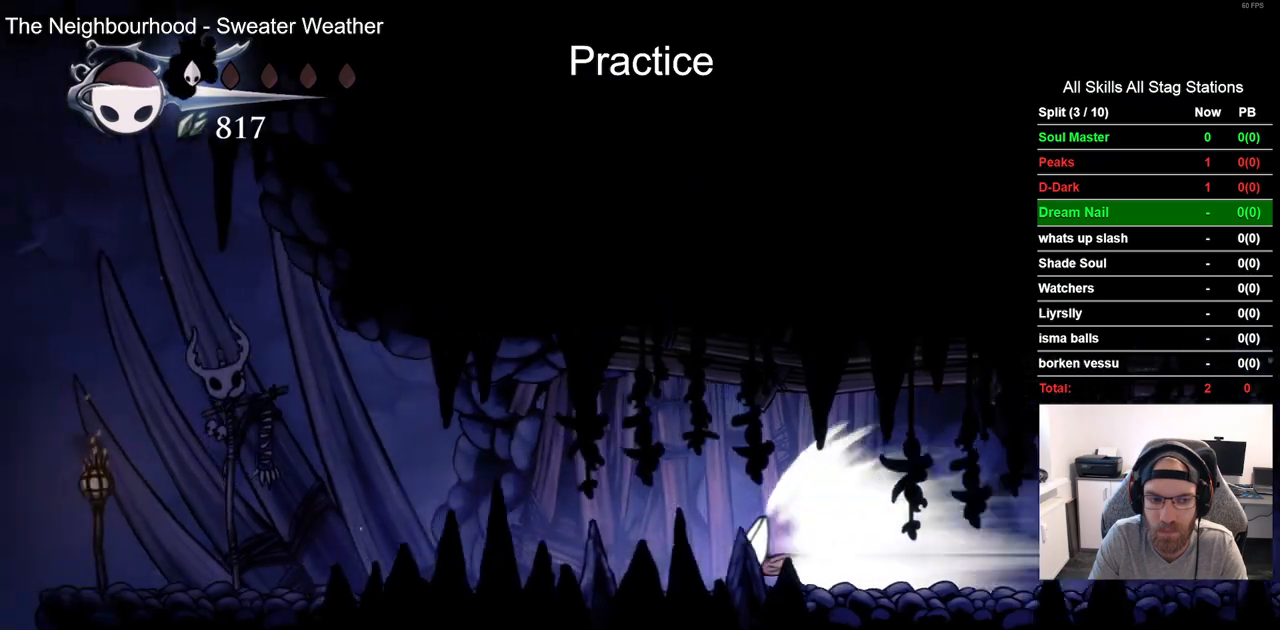
{"dt_ms": 500, "buttons": ["CROSS"], "left_stick": "center", "right_stick": "center", "events": [[450, "CROSS", "down"], [500, "DPAD_LEFT", "up"]]}
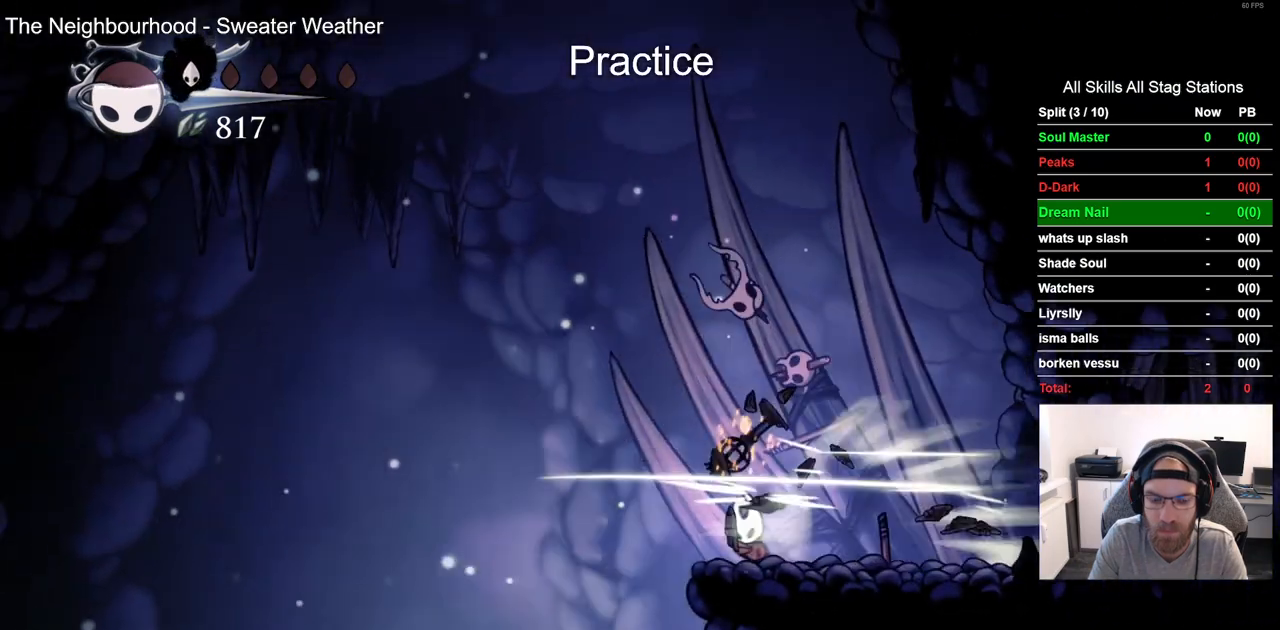
{"dt_ms": 500, "buttons": ["CIRCLE", "DPAD_DOWN"], "left_stick": "center", "right_stick": "center", "events": [[100, "CROSS", "up"], [200, "DPAD_DOWN", "down"], [467, "CIRCLE", "down"]]}
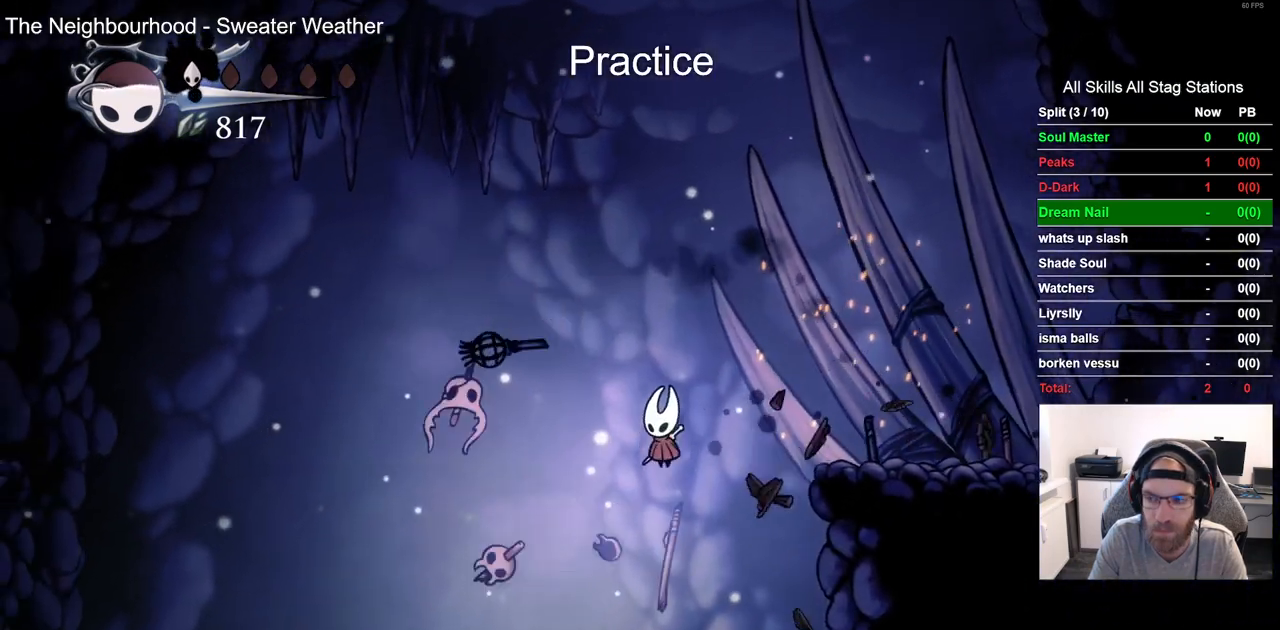
{"dt_ms": 500, "buttons": [], "left_stick": "center", "right_stick": "center", "events": [[50, "CIRCLE", "up"], [150, "CIRCLE", "down"], [233, "CIRCLE", "up"], [350, "DPAD_DOWN", "up"]]}
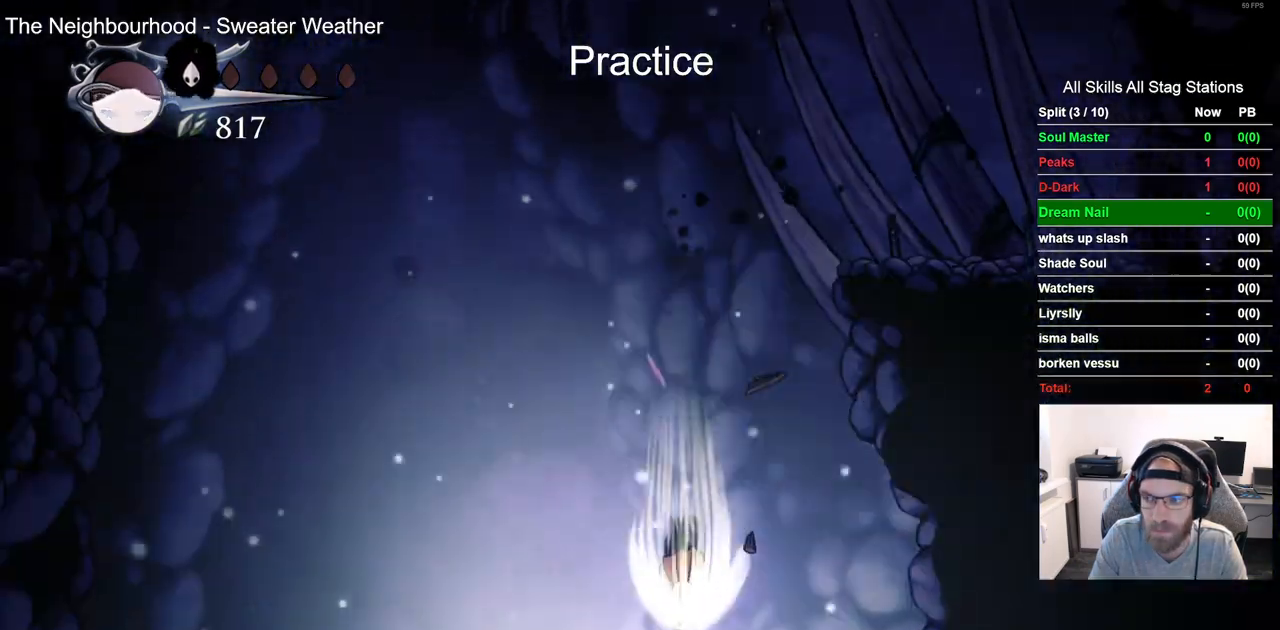
{"dt_ms": 500, "buttons": [], "left_stick": "center", "right_stick": "center", "events": []}
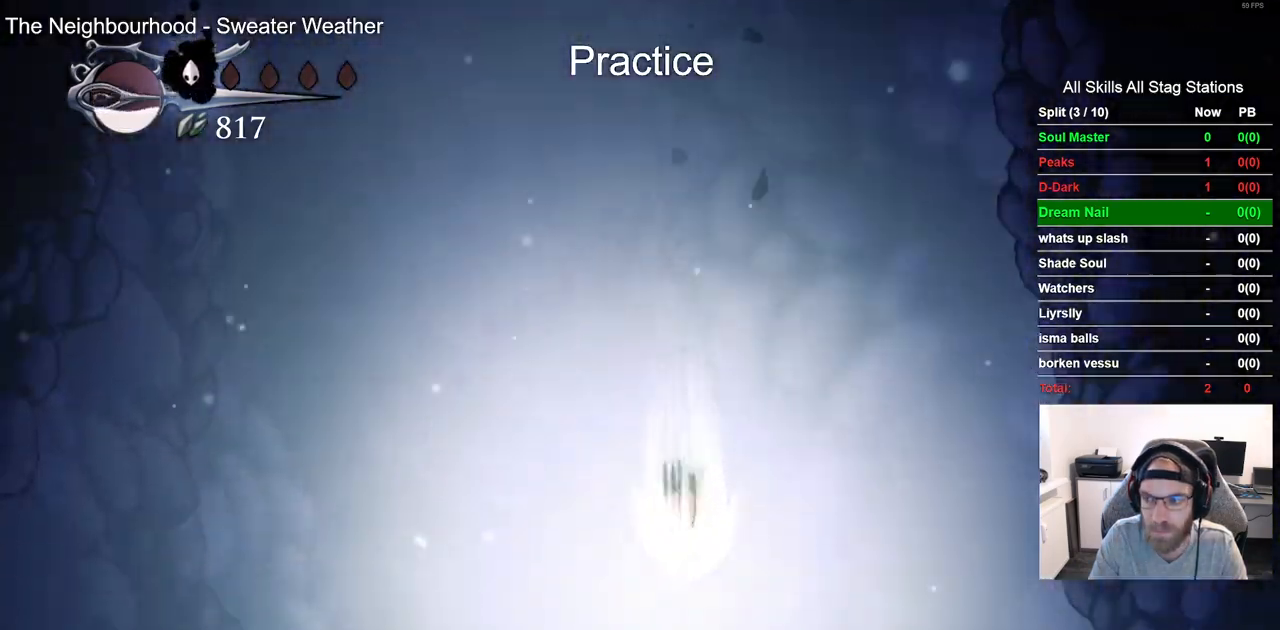
{"dt_ms": 500, "buttons": [], "left_stick": "center", "right_stick": "center", "events": []}
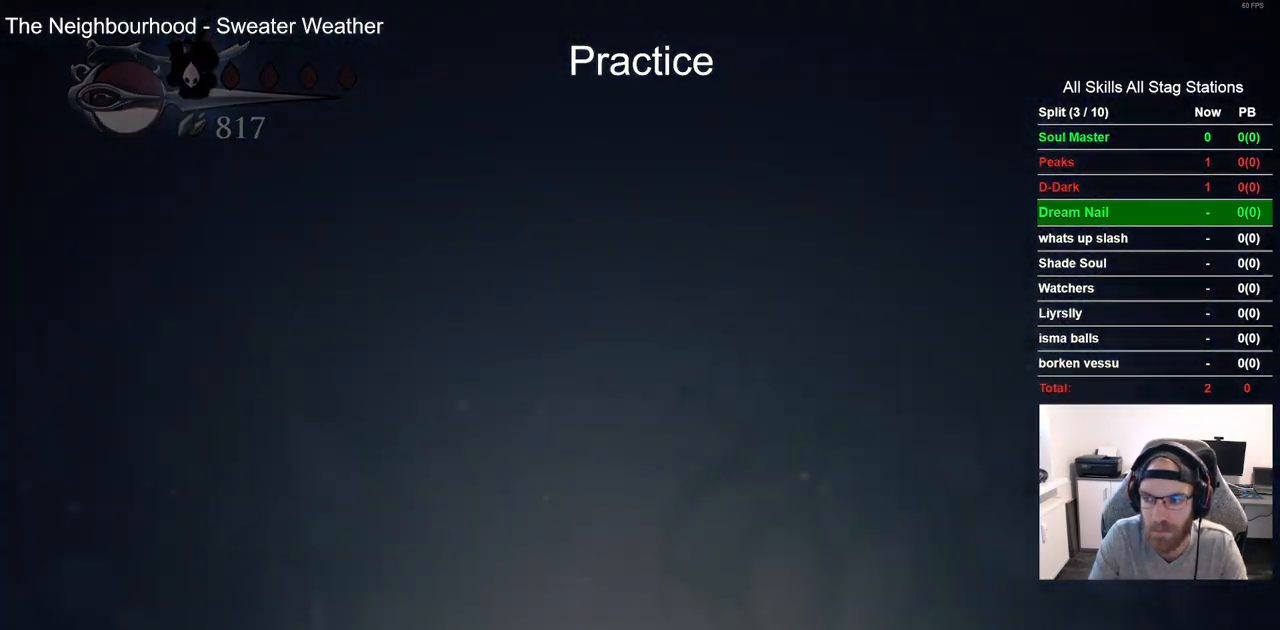
{"dt_ms": 500, "buttons": [], "left_stick": "center", "right_stick": "center", "events": []}
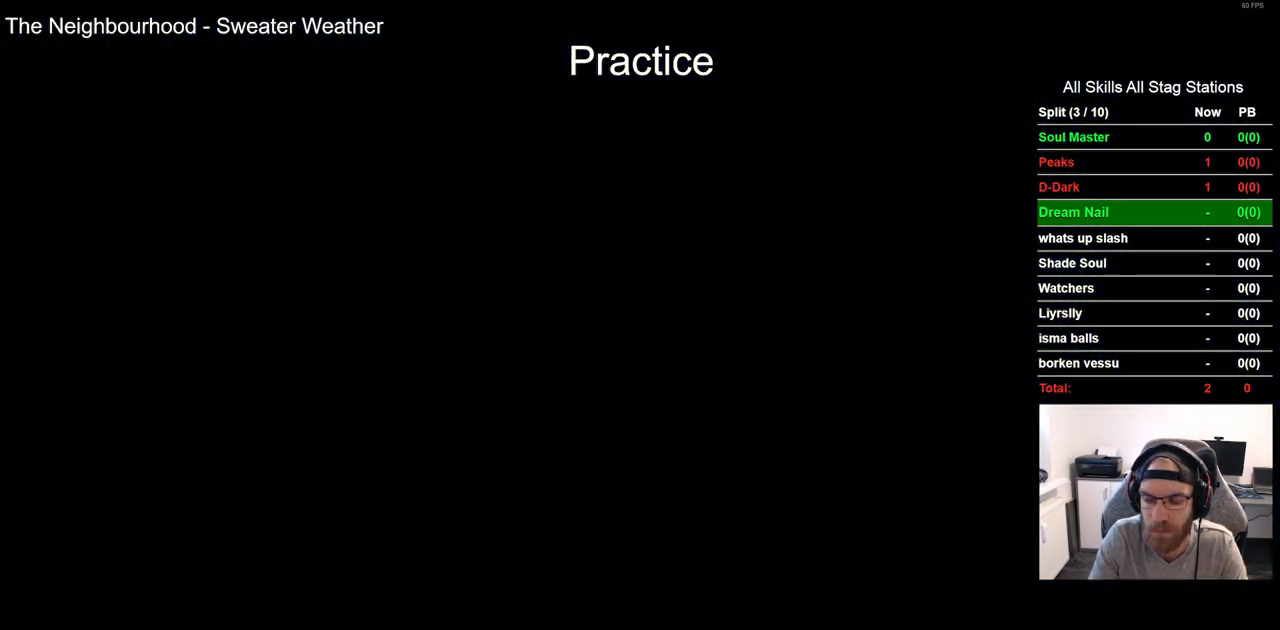
{"dt_ms": 500, "buttons": ["DPAD_RIGHT"], "left_stick": "center", "right_stick": "center", "events": [[367, "DPAD_RIGHT", "down"]]}
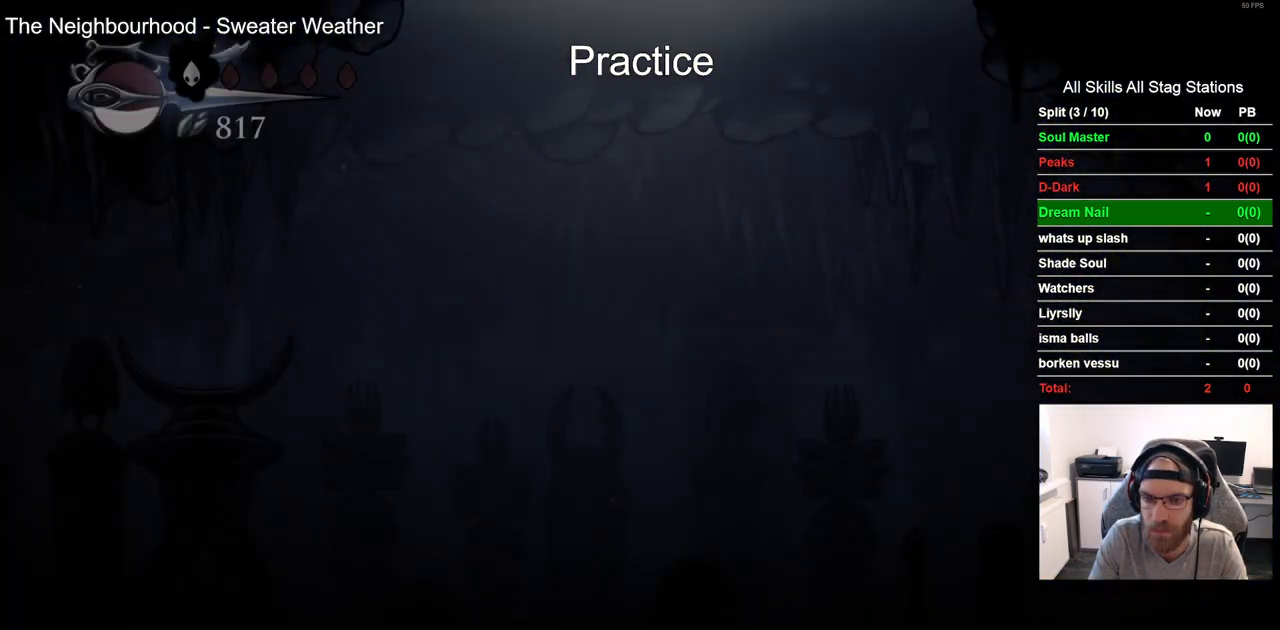
{"dt_ms": 500, "buttons": ["DPAD_RIGHT"], "left_stick": "center", "right_stick": "center", "events": []}
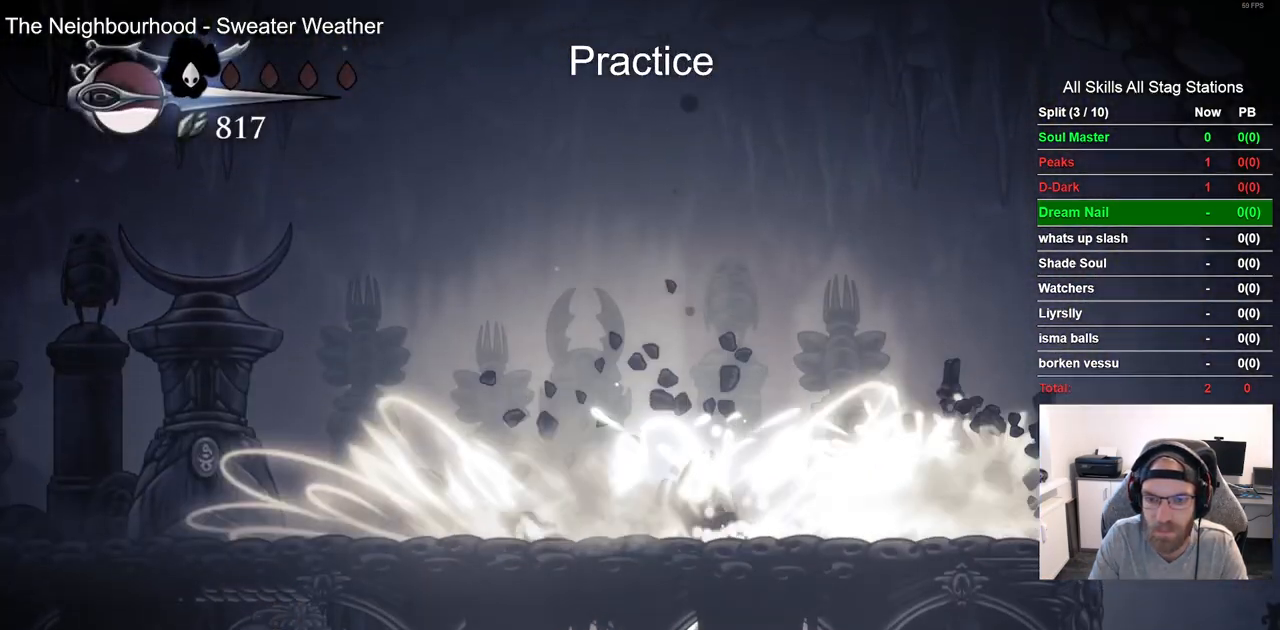
{"dt_ms": 1000, "buttons": ["DPAD_RIGHT"], "left_stick": "center", "right_stick": "center"}
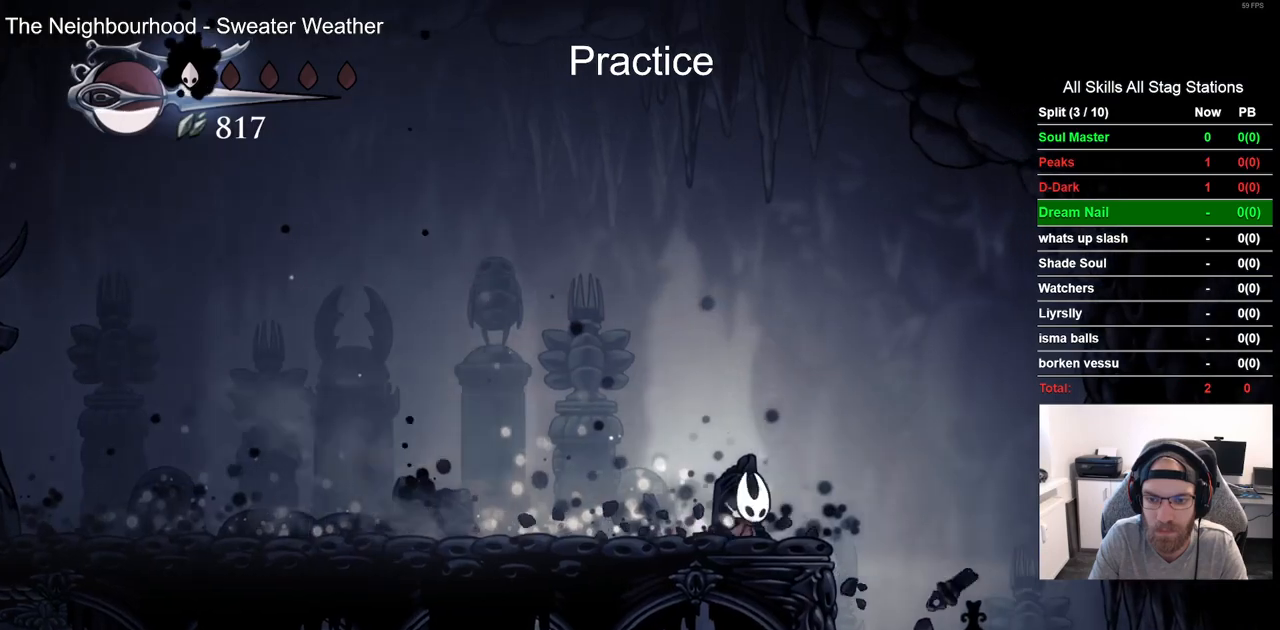
{"dt_ms": 500, "buttons": ["DPAD_RIGHT"], "left_stick": "center", "right_stick": "center", "events": []}
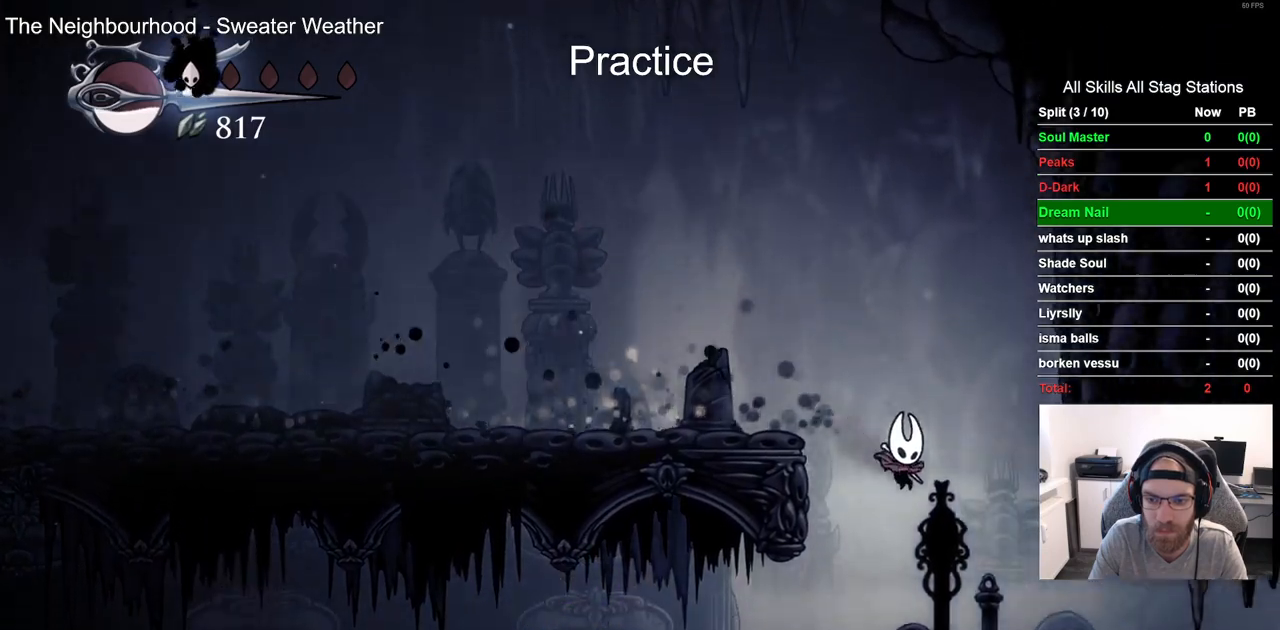
{"dt_ms": 500, "buttons": ["L2", "DPAD_RIGHT"], "left_stick": "center", "right_stick": "center", "events": [[267, "L2", "down"]]}
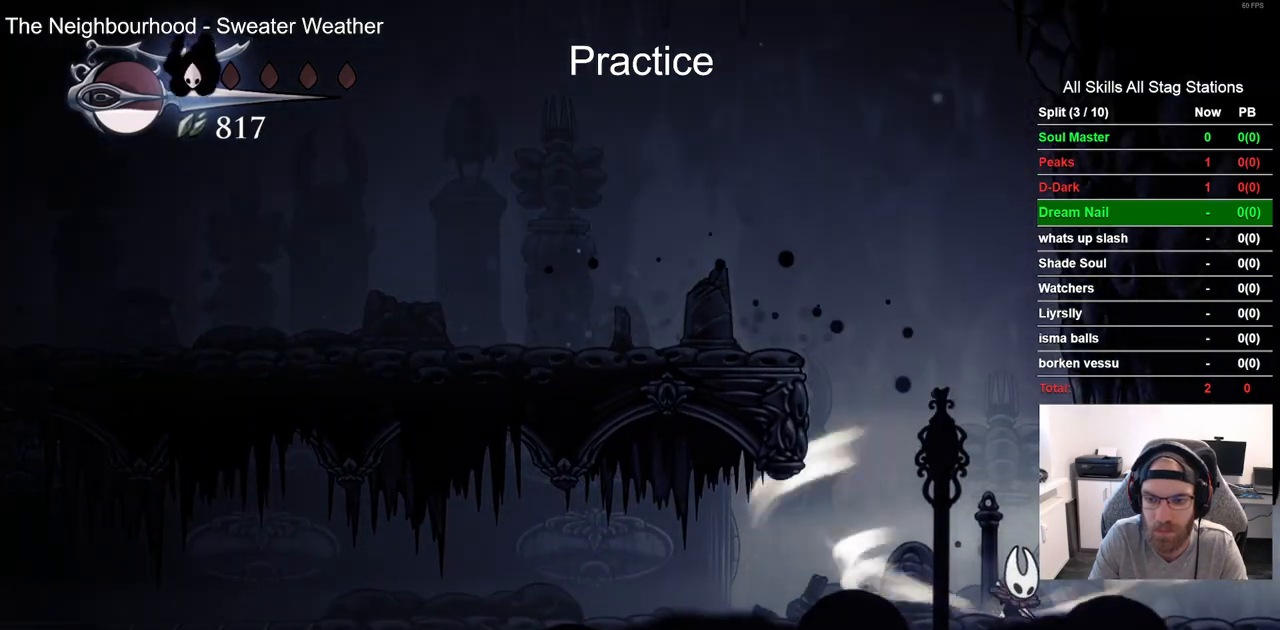
{"dt_ms": 500, "buttons": ["L2", "DPAD_RIGHT"], "left_stick": "center", "right_stick": "center", "events": []}
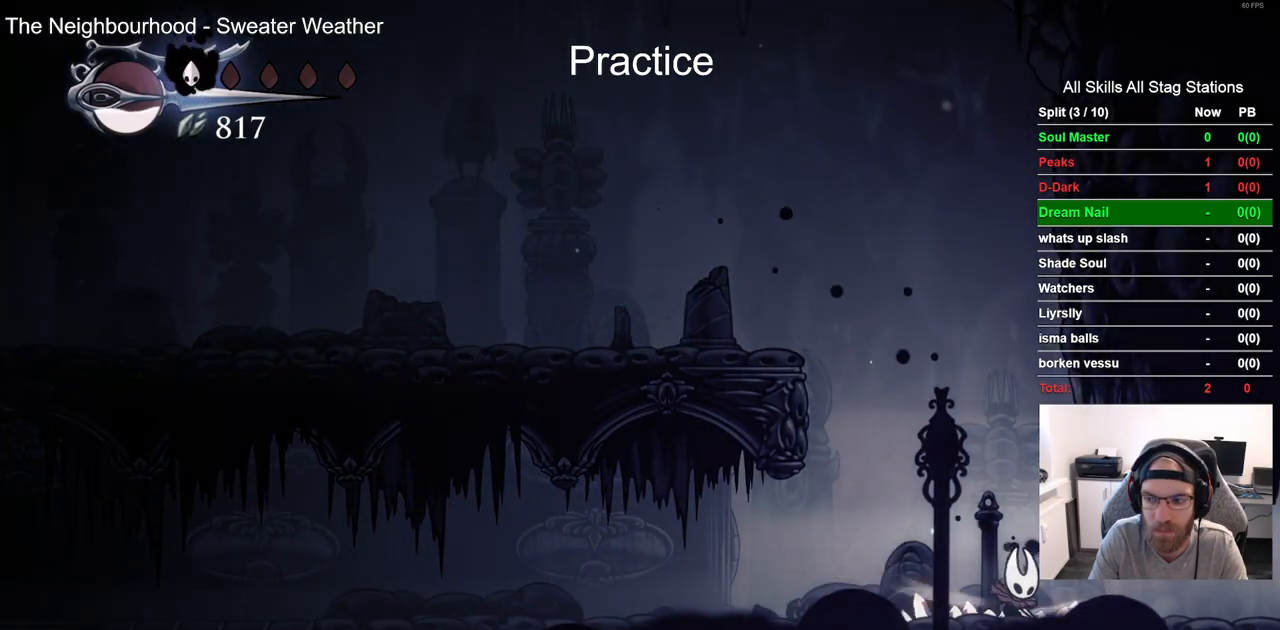
{"dt_ms": 500, "buttons": ["DPAD_RIGHT"], "left_stick": "center", "right_stick": "center", "events": [[167, "L2", "up"]]}
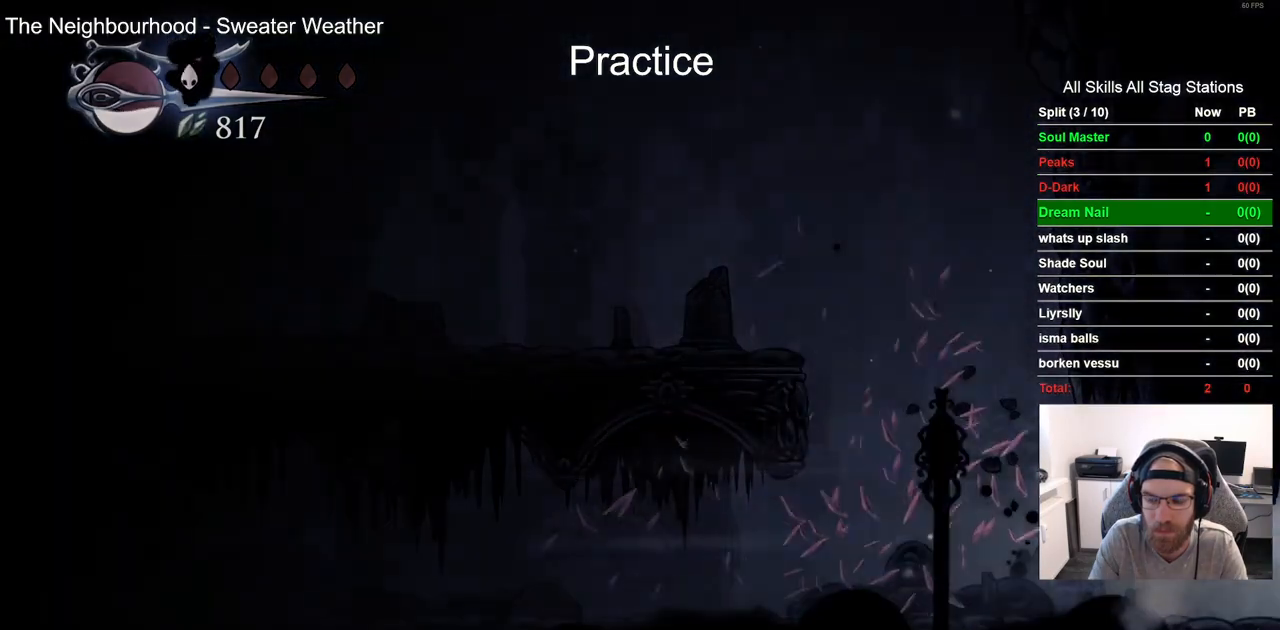
{"dt_ms": 500, "buttons": ["DPAD_RIGHT"], "left_stick": "center", "right_stick": "center", "events": []}
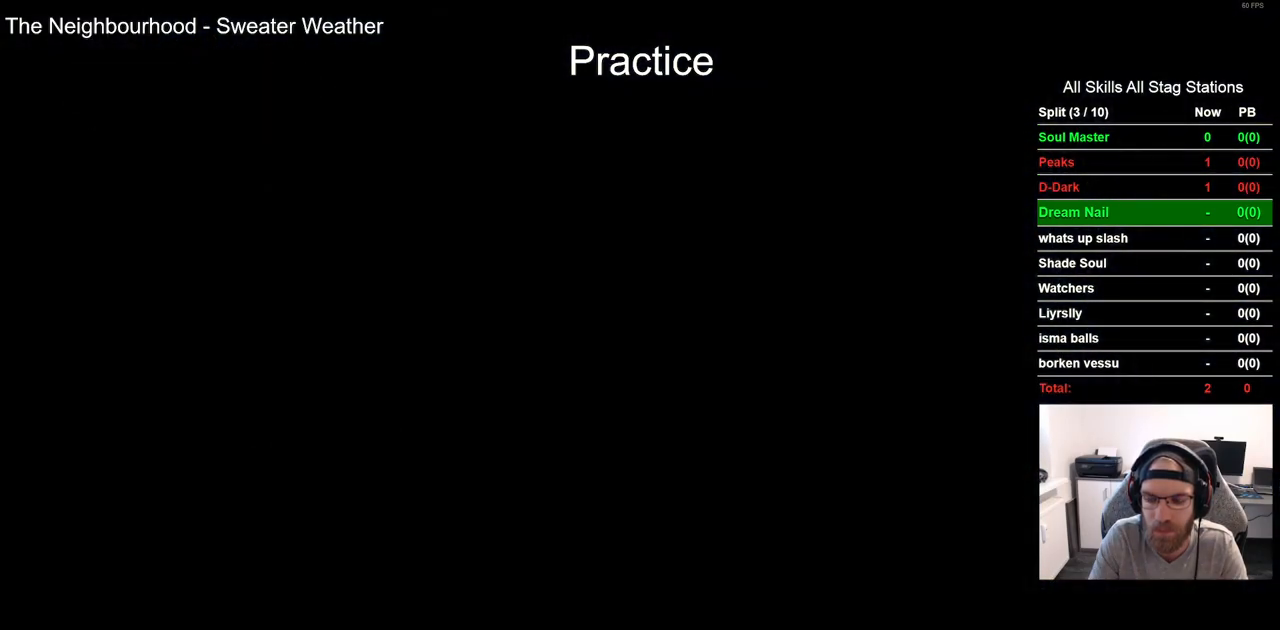
{"dt_ms": 500, "buttons": ["DPAD_RIGHT"], "left_stick": "center", "right_stick": "center", "events": []}
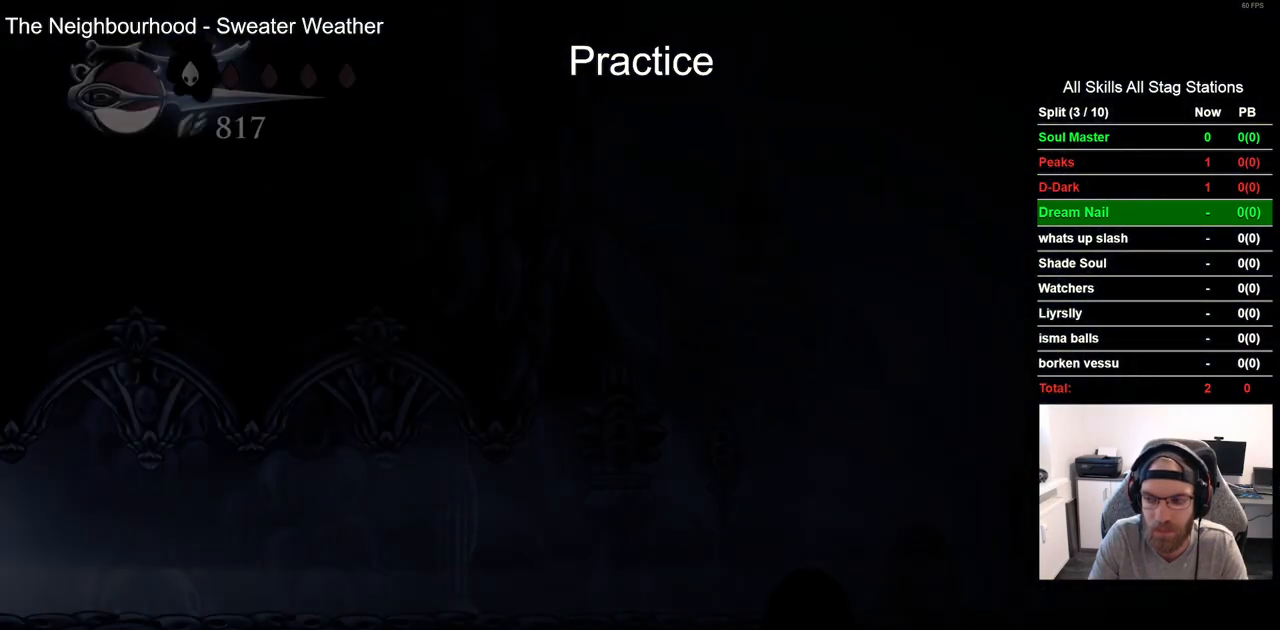
{"dt_ms": 500, "buttons": ["DPAD_RIGHT"], "left_stick": "center", "right_stick": "center", "events": []}
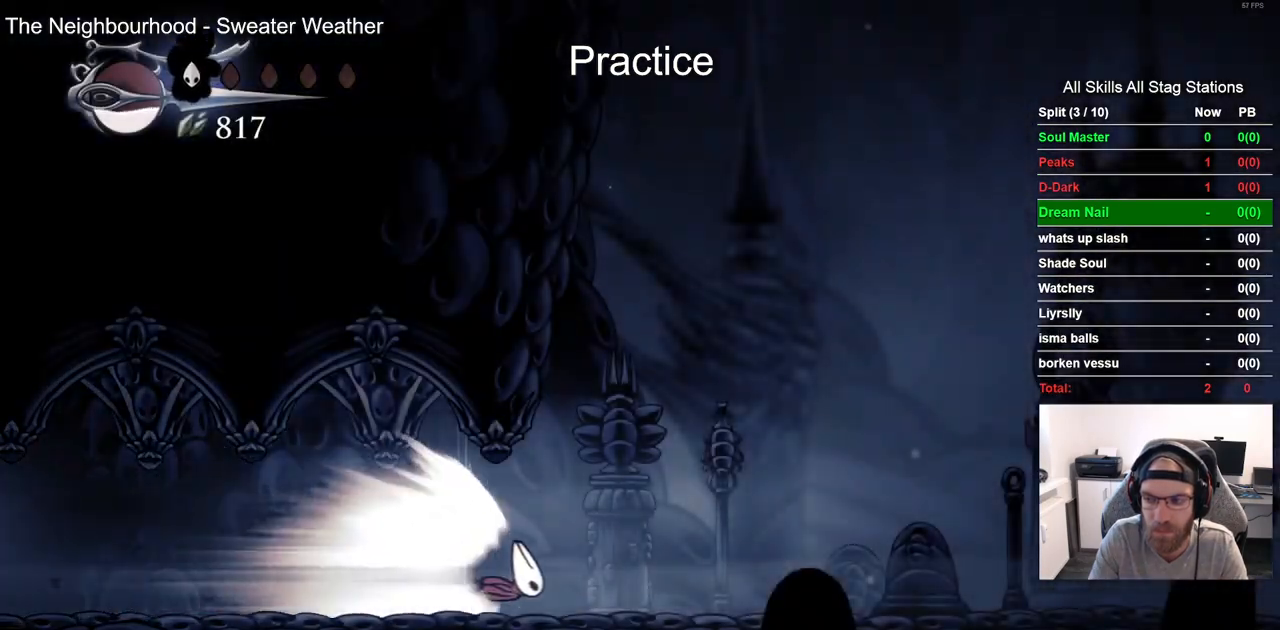
{"dt_ms": 500, "buttons": ["DPAD_RIGHT"], "left_stick": "center", "right_stick": "center", "events": []}
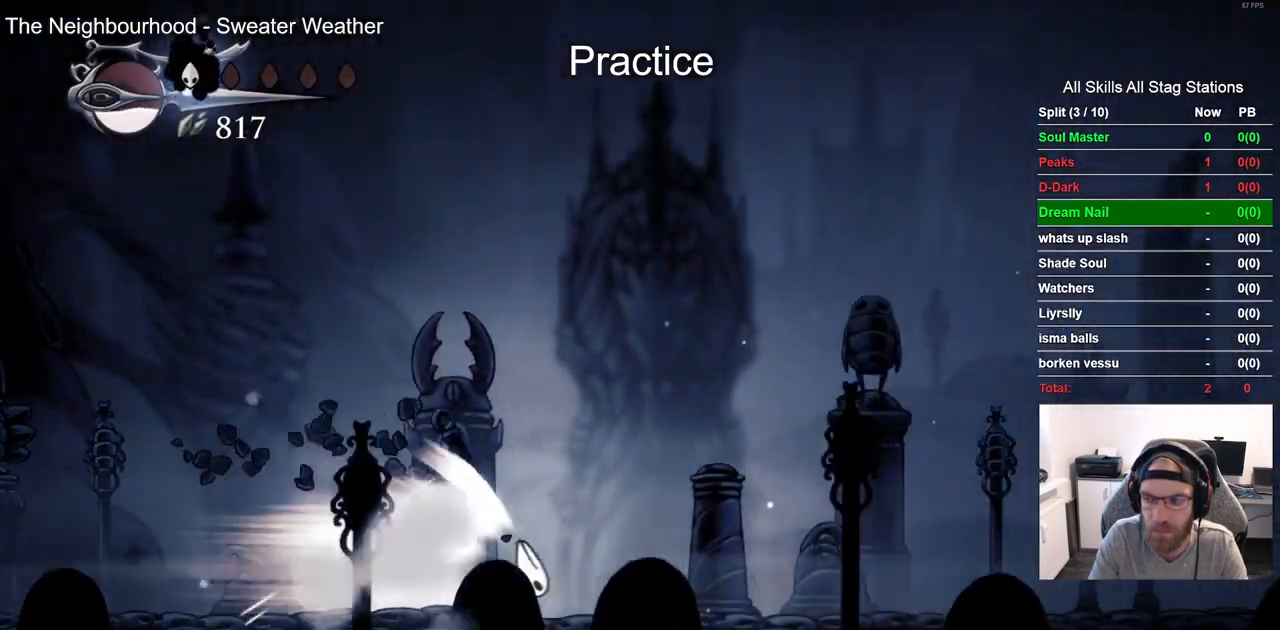
{"dt_ms": 500, "buttons": ["DPAD_RIGHT"], "left_stick": "center", "right_stick": "center", "events": []}
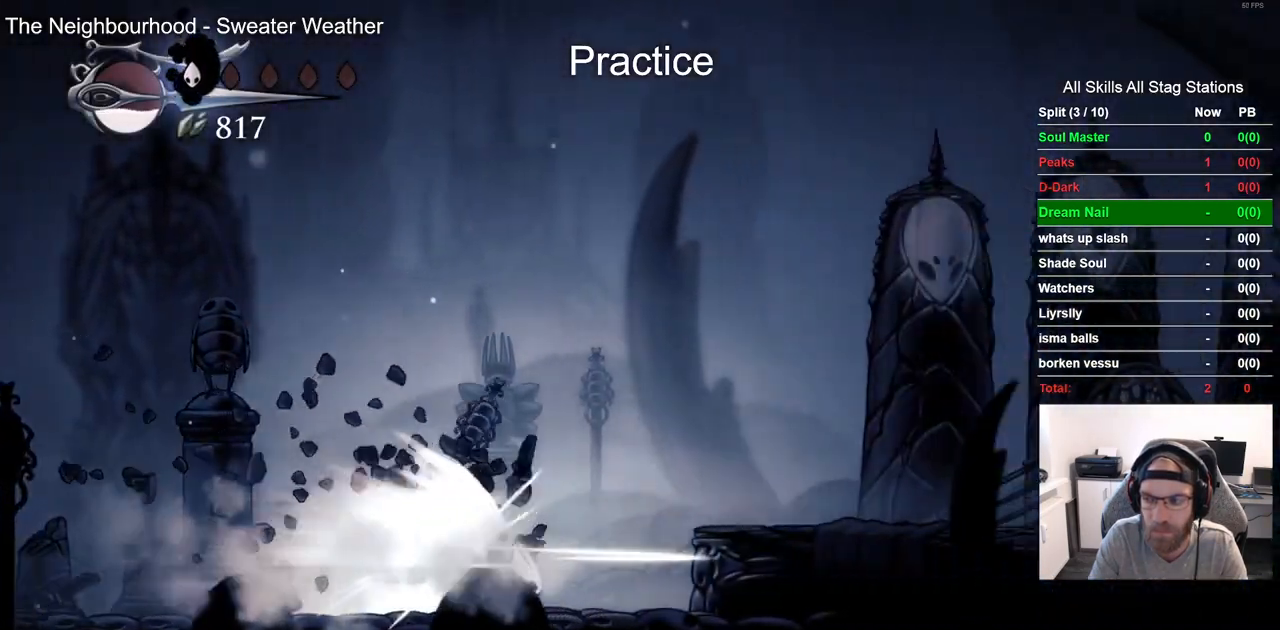
{"dt_ms": 500, "buttons": ["DPAD_RIGHT"], "left_stick": "center", "right_stick": "center", "events": [[183, "CROSS", "down"], [350, "CROSS", "up"]]}
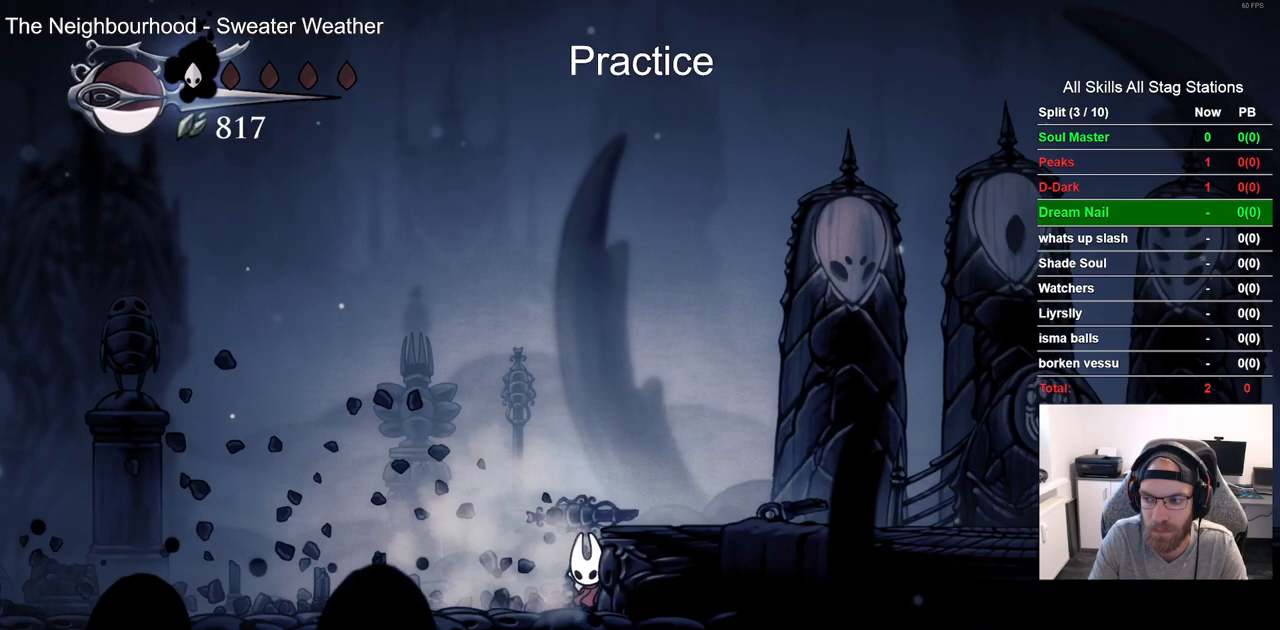
{"dt_ms": 500, "buttons": ["CROSS", "DPAD_RIGHT"], "left_stick": "center", "right_stick": "center", "events": [[250, "CROSS", "down"]]}
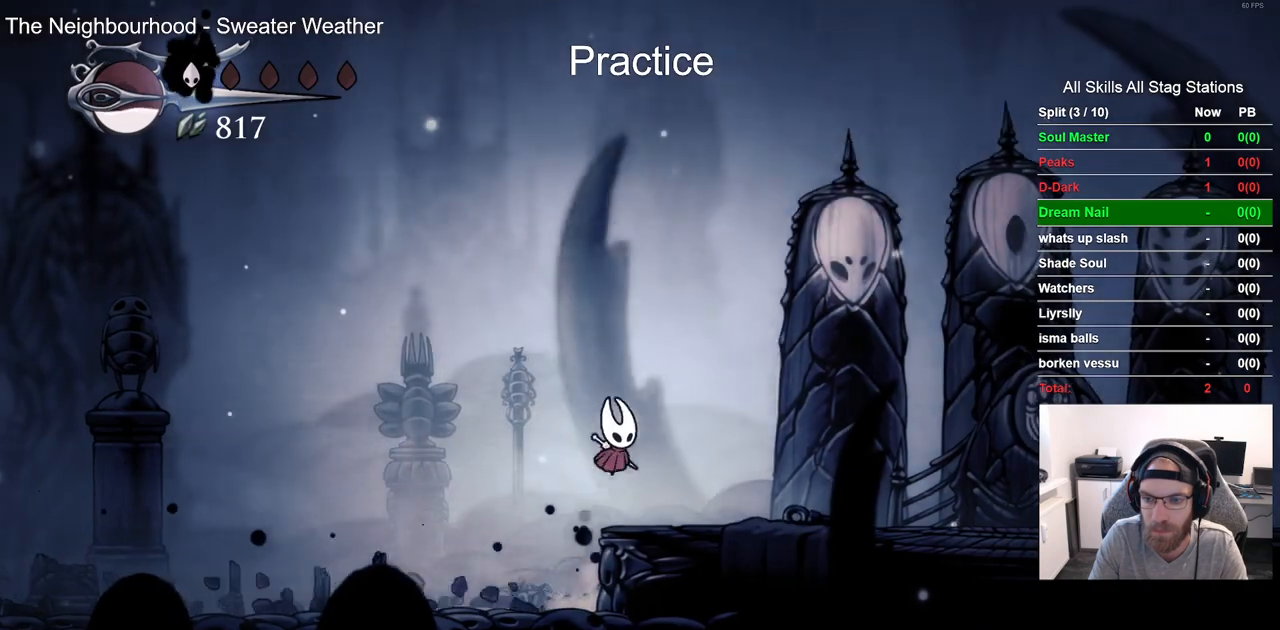
{"dt_ms": 500, "buttons": ["DPAD_RIGHT"], "left_stick": "center", "right_stick": "center", "events": [[17, "CROSS", "up"], [50, "R2", "down"], [250, "R2", "up"]]}